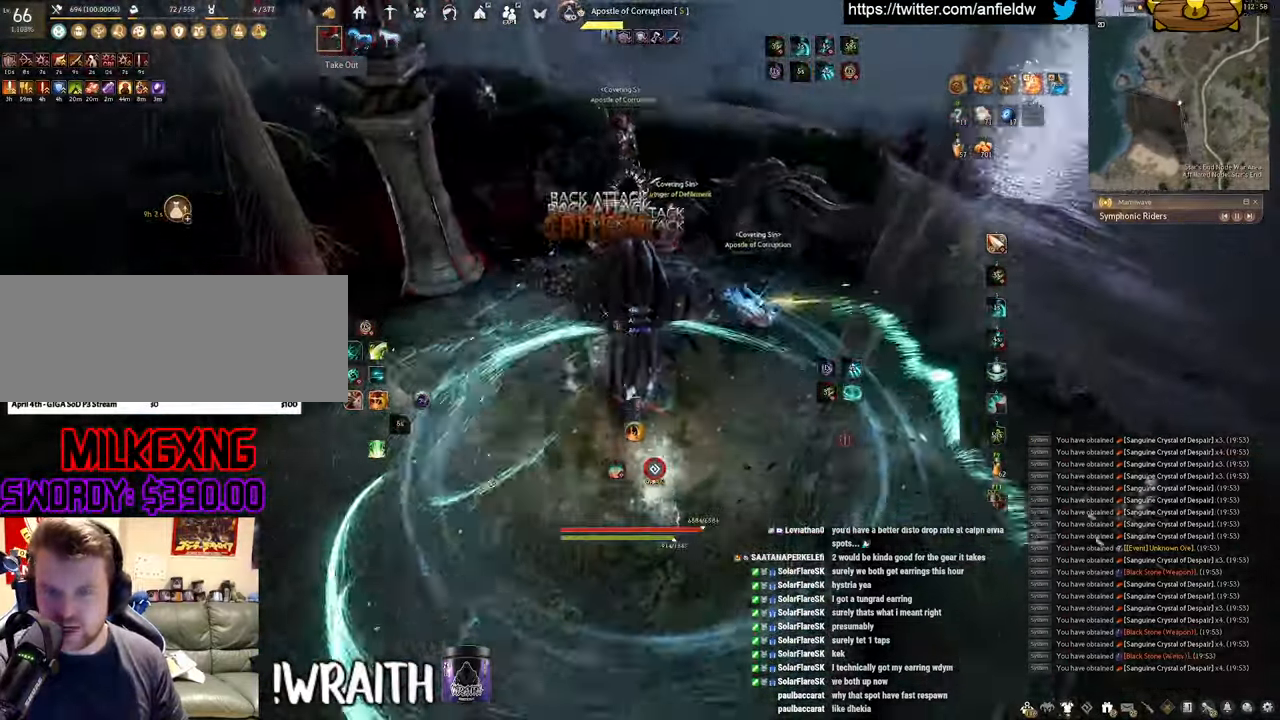
Gameplay with keyboard and mouse; each line is a JSON object with the keys and mouse buttons held at the frame after it. "events" lists presses ("down") and releases ("up") of "a", "c", "d", "e", "f", "q", "s", "shift", "space", "tab", "w", "x", "z", "mouse_left" and "mouse_right" between this image and that frame as [ms after this image, input, new state], when the widget could be followed in between. "mouse_left", "mouse_right" = the "left", "right" buttons of the "mouse" list. No other keys are recorded. Mouse movement is not recorded.
{"keys": [], "mouse": [], "events": [[134, "q", "down"], [167, "mouse_left", "up"], [484, "q", "up"]]}
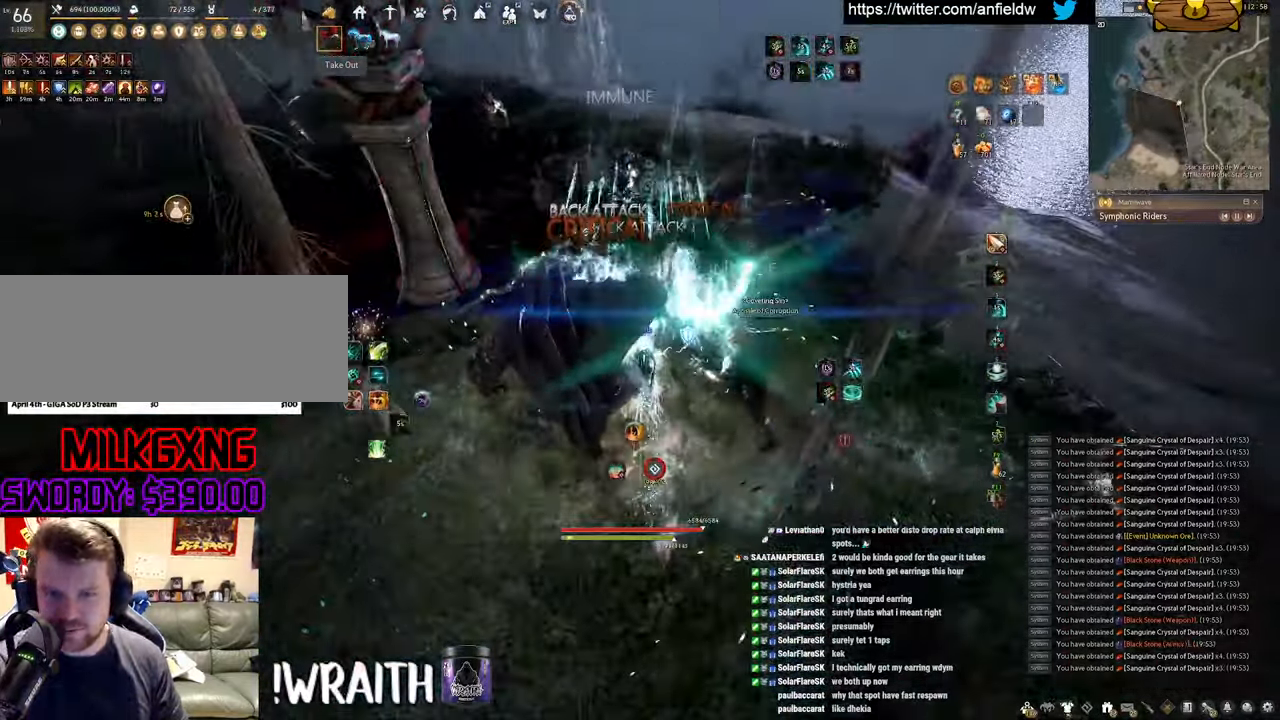
{"keys": ["f", "w"], "mouse": [], "events": [[117, "w", "down"], [200, "f", "down"]]}
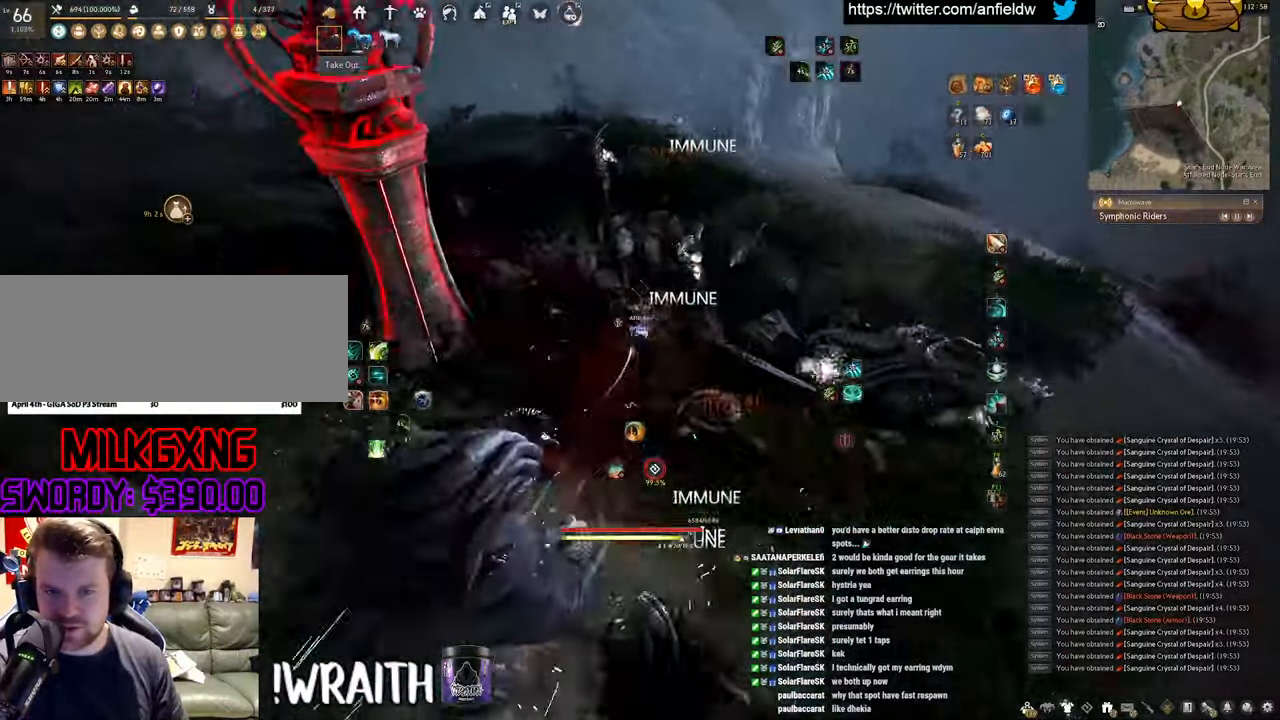
{"keys": ["f", "w"], "mouse": [], "events": []}
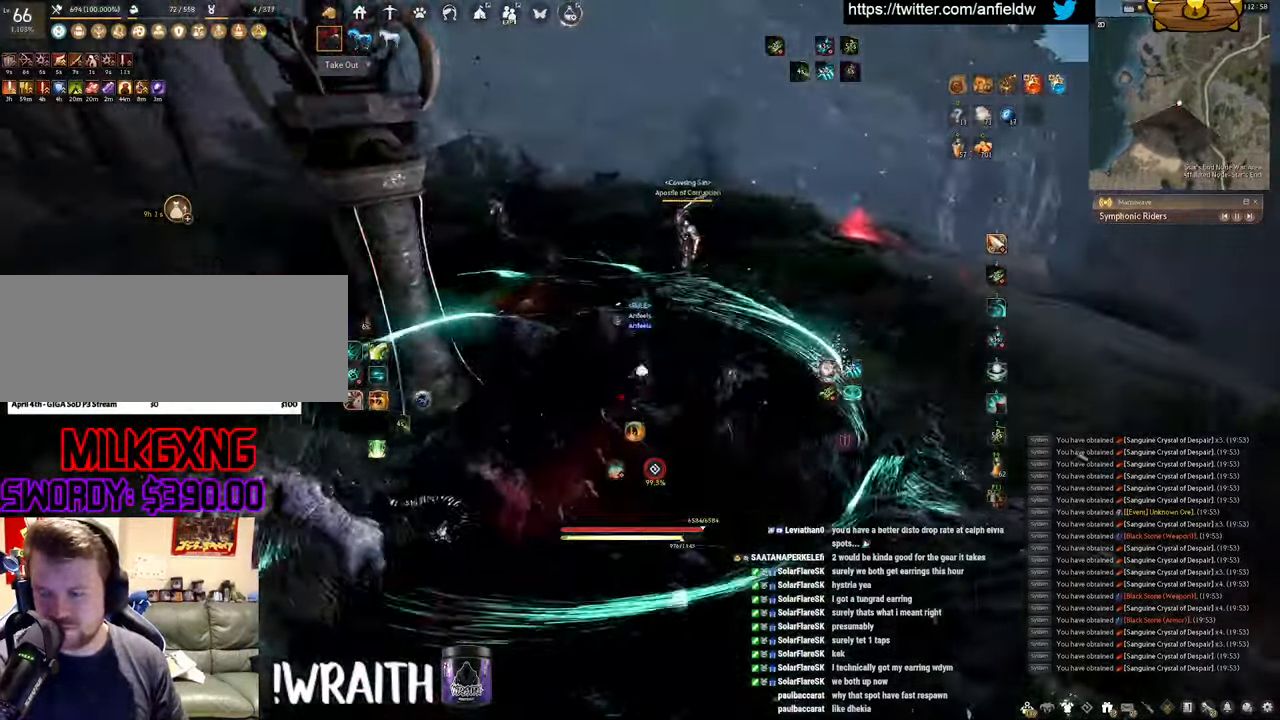
{"keys": [], "mouse": ["left"], "events": [[200, "f", "up"], [217, "w", "up"], [300, "mouse_left", "down"]]}
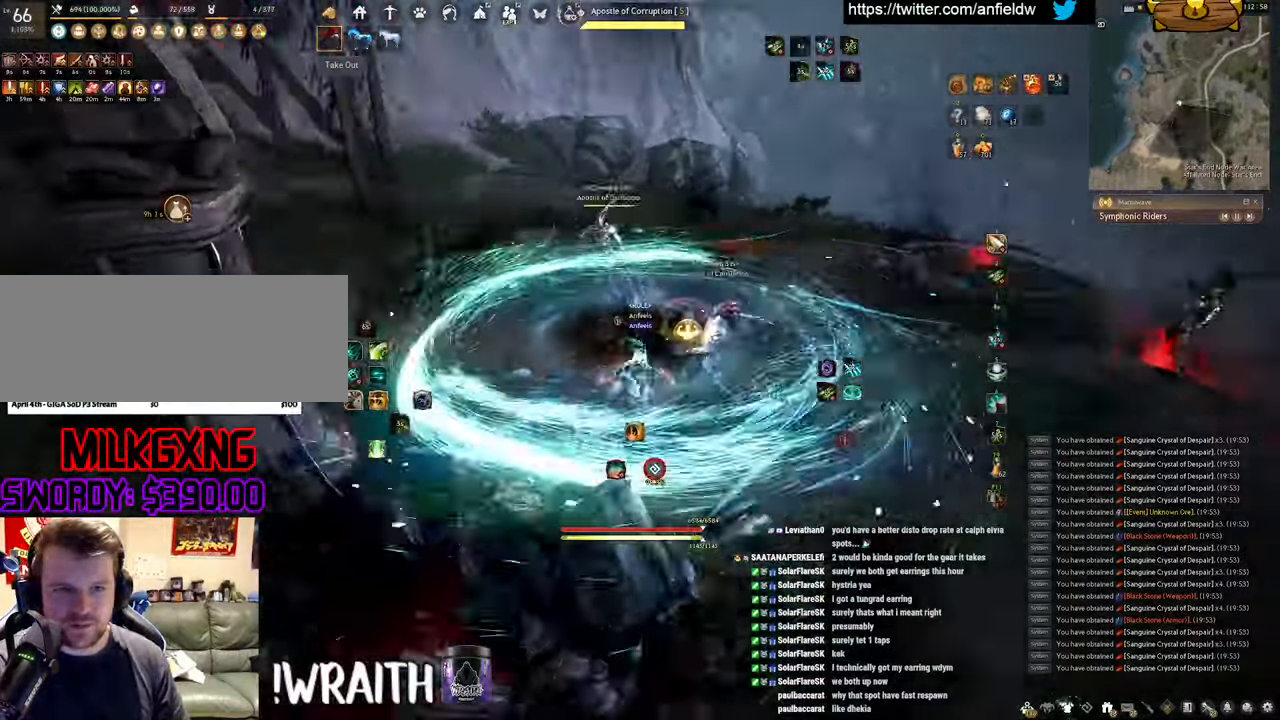
{"keys": ["q"], "mouse": [], "events": [[217, "q", "down"], [250, "mouse_left", "up"]]}
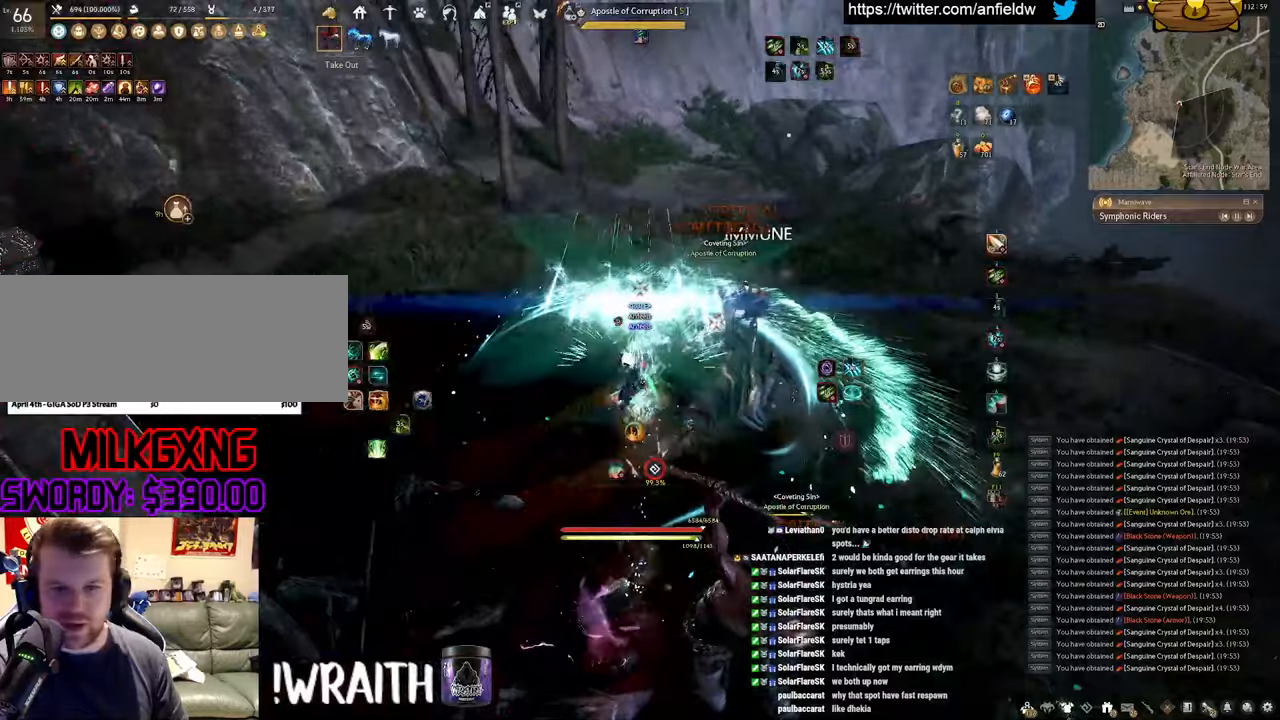
{"keys": ["space"], "mouse": [], "events": [[83, "space", "down"], [150, "q", "up"]]}
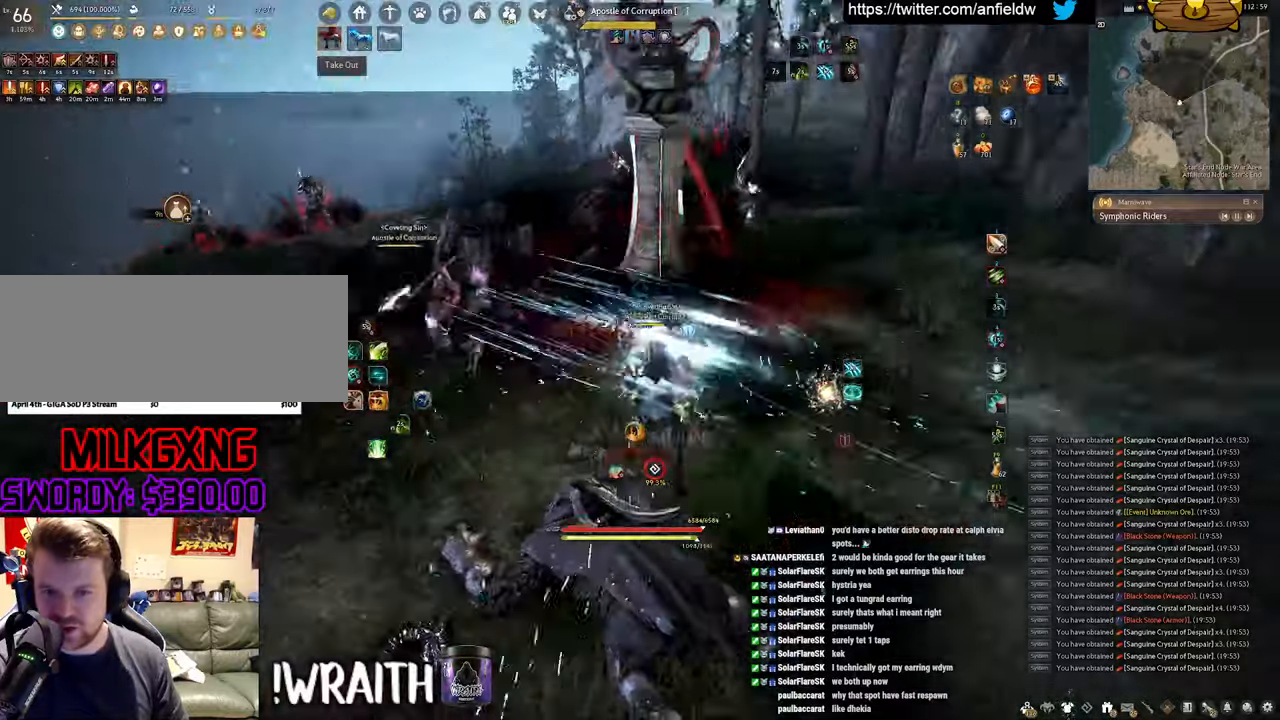
{"keys": ["f", "s"], "mouse": [], "events": [[350, "space", "up"], [416, "s", "down"], [483, "f", "down"]]}
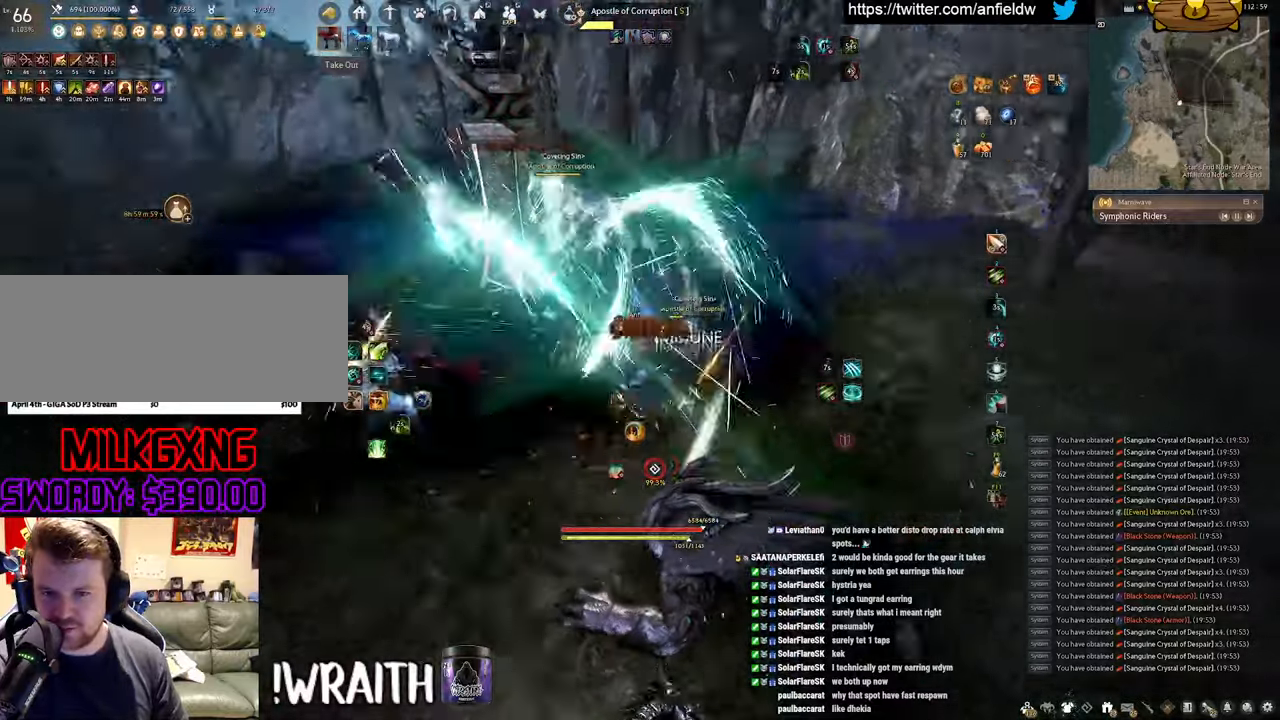
{"keys": ["f", "shift"], "mouse": [], "events": [[466, "s", "up"], [466, "shift", "down"]]}
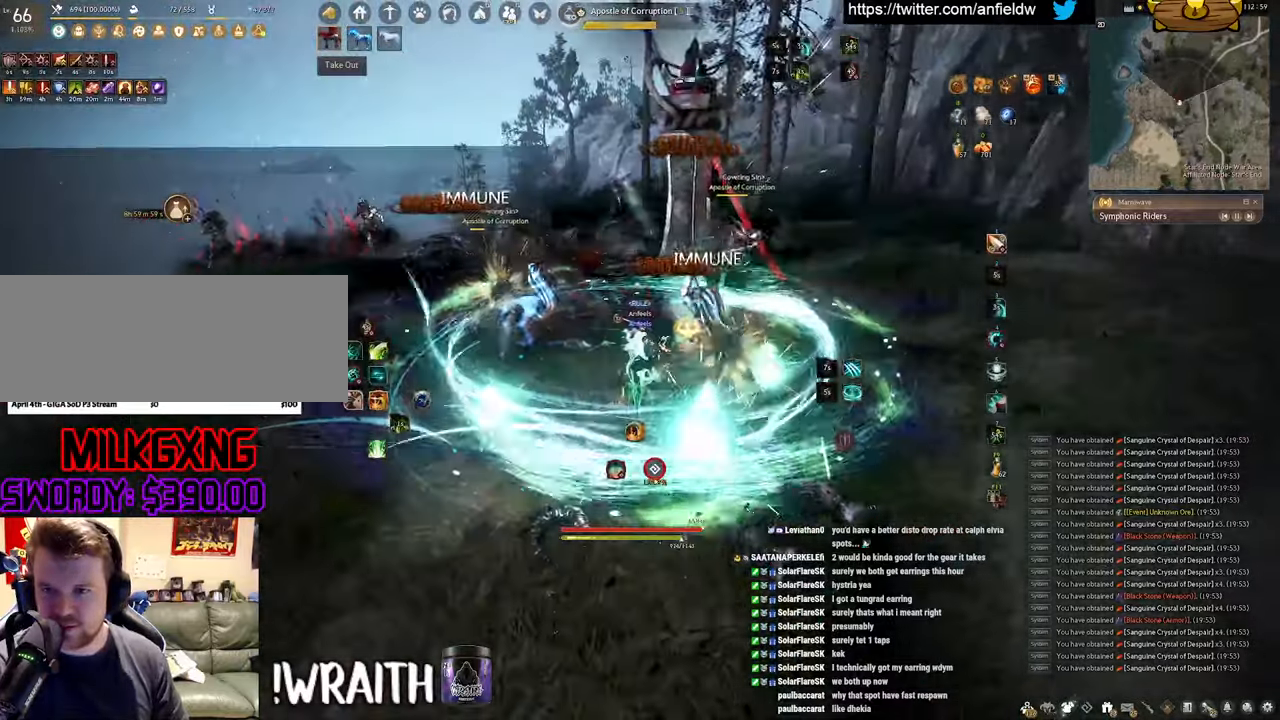
{"keys": ["f", "w"], "mouse": [], "events": [[383, "shift", "up"], [483, "w", "down"]]}
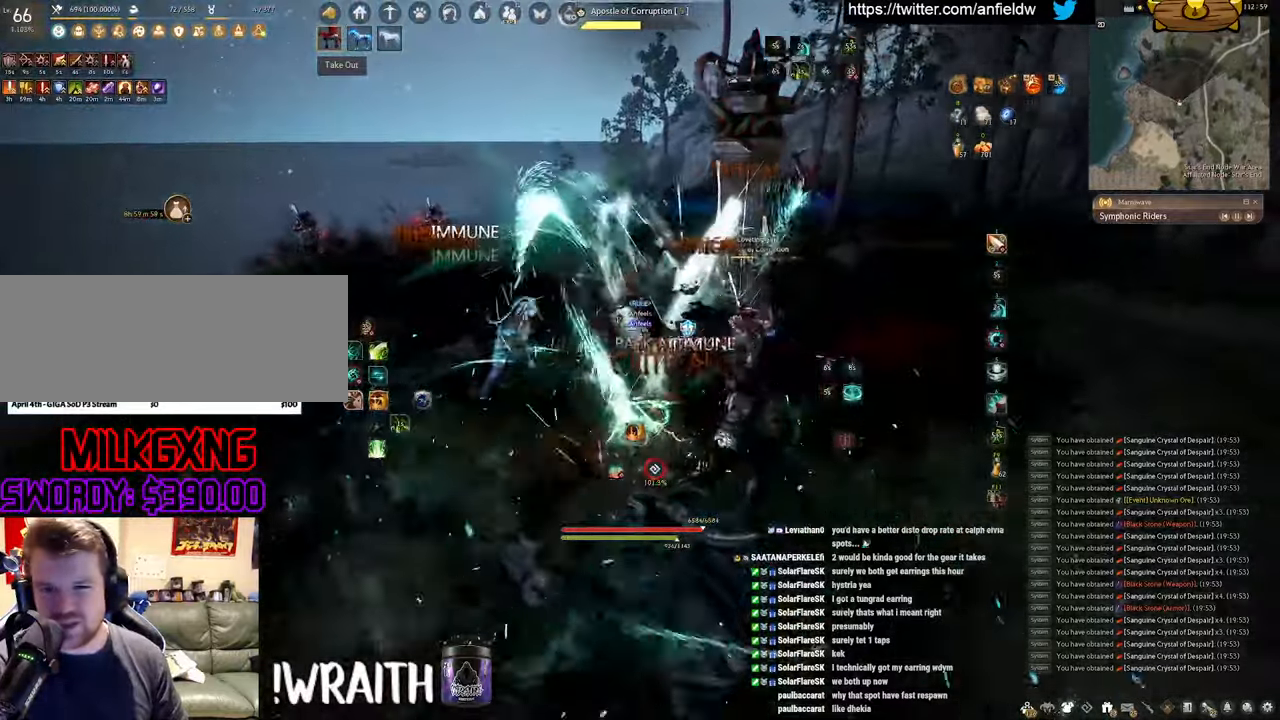
{"keys": [], "mouse": [], "events": [[366, "f", "up"], [366, "w", "up"]]}
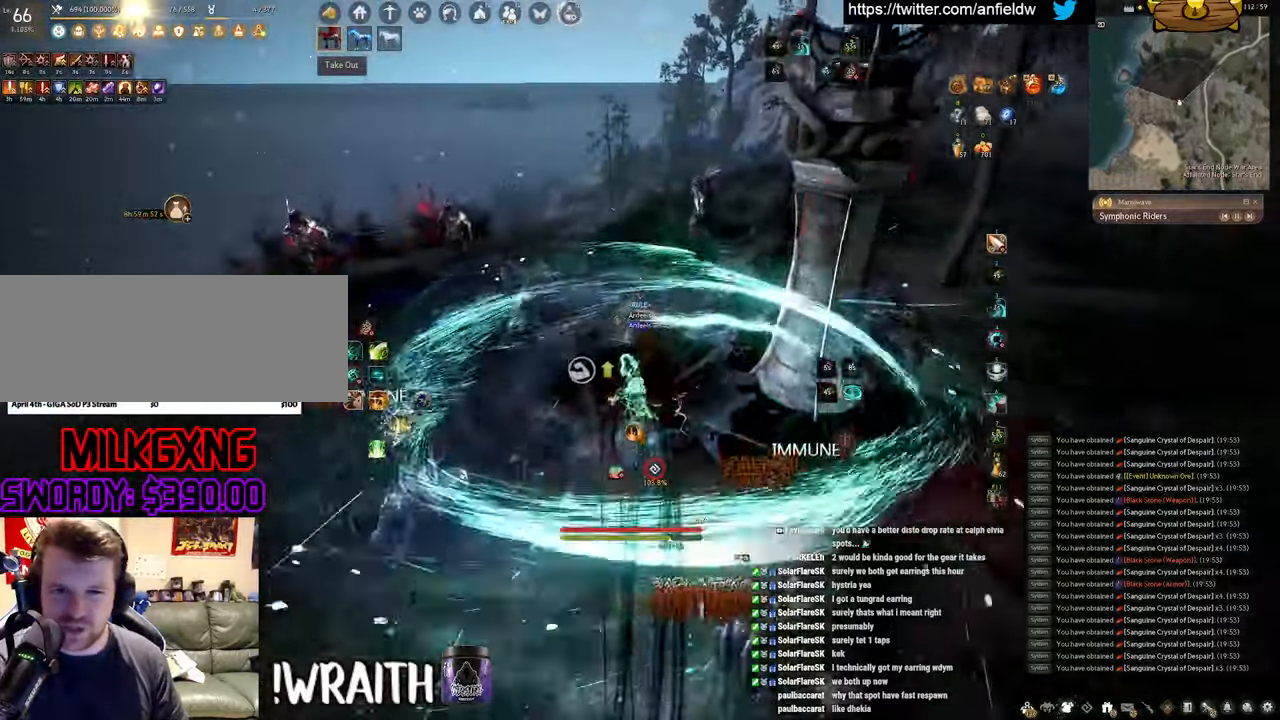
{"keys": ["a"], "mouse": [], "events": [[350, "w", "down"], [433, "w", "up"], [500, "a", "down"]]}
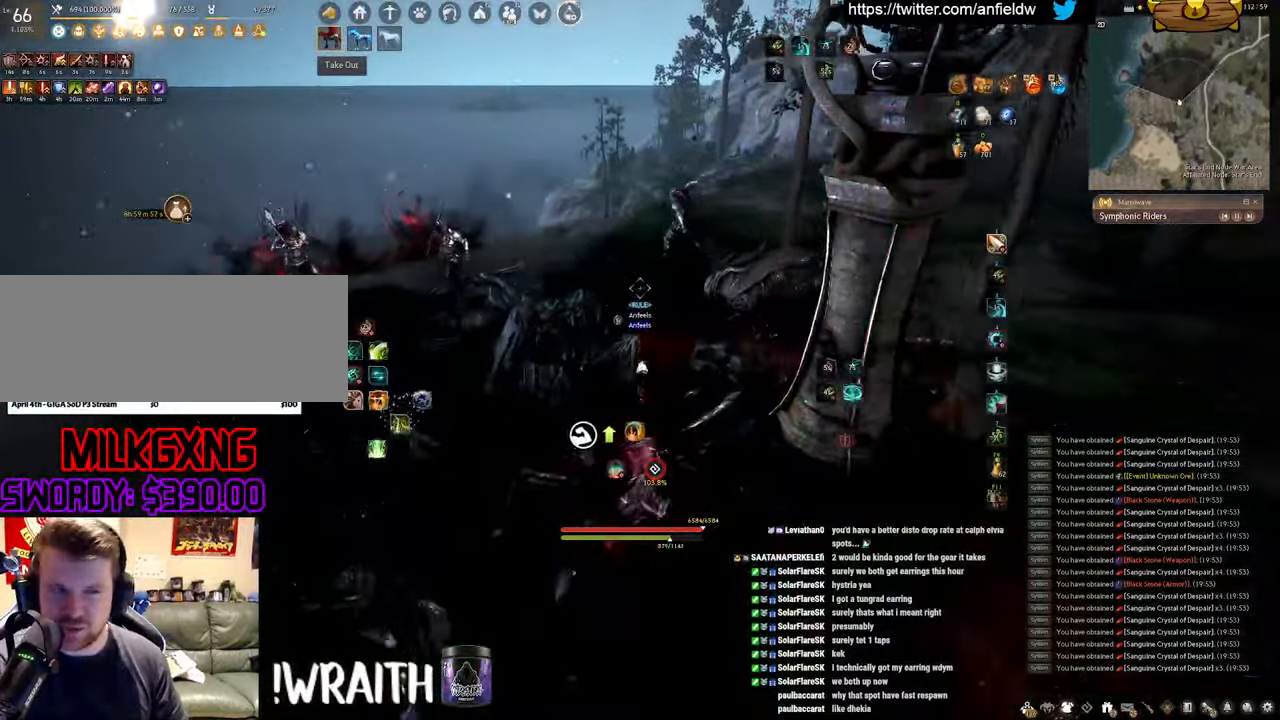
{"keys": [], "mouse": [], "events": [[83, "c", "down"], [216, "a", "up"], [216, "c", "up"]]}
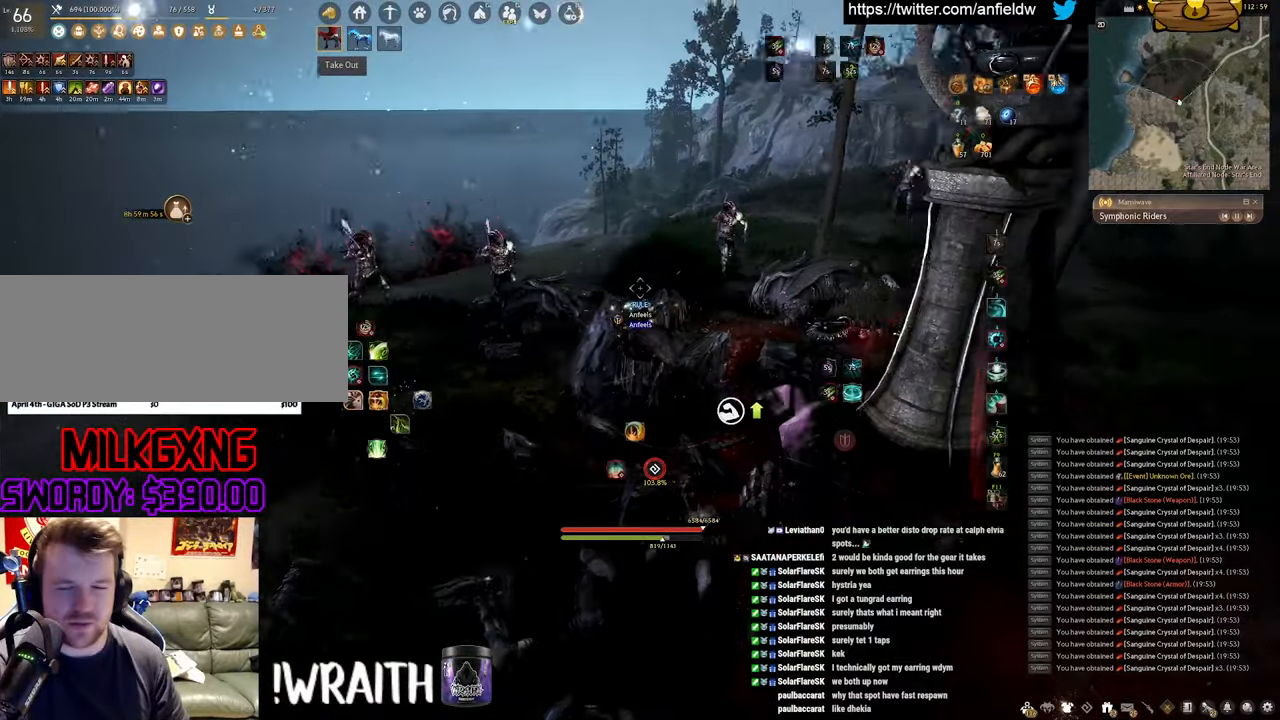
{"keys": [], "mouse": ["left"], "events": [[266, "mouse_left", "down"]]}
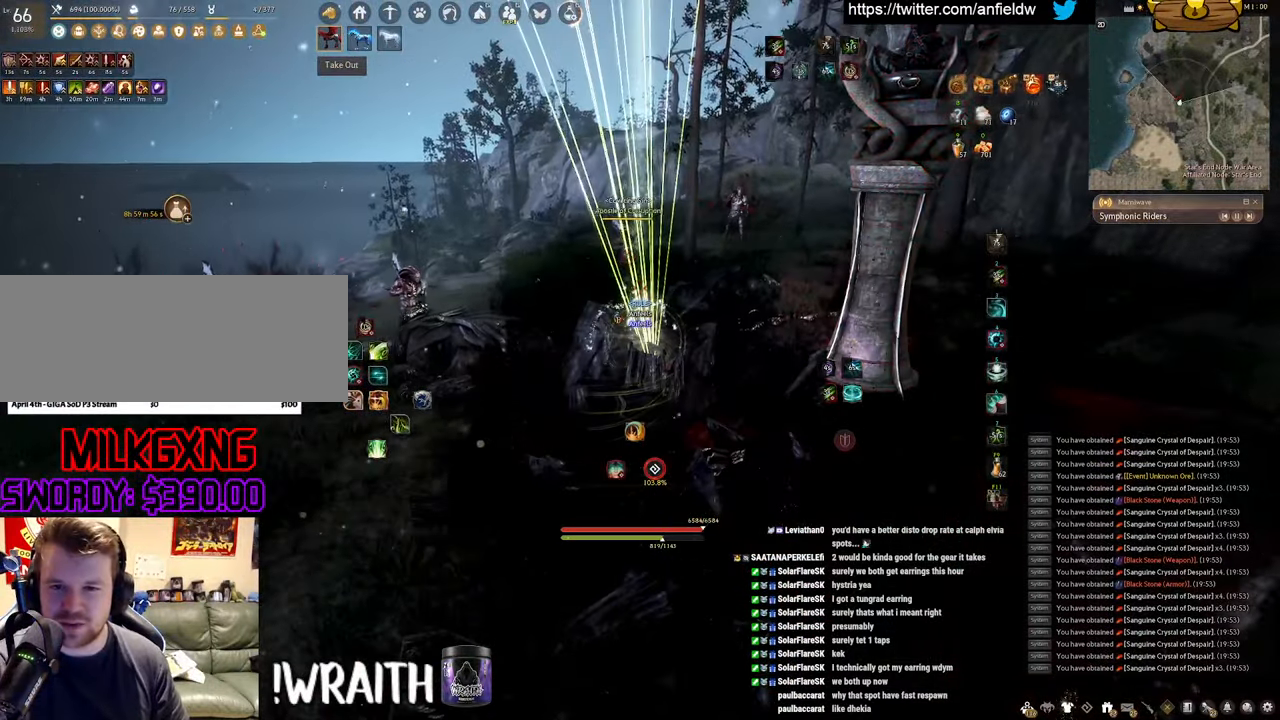
{"keys": [], "mouse": ["left"], "events": []}
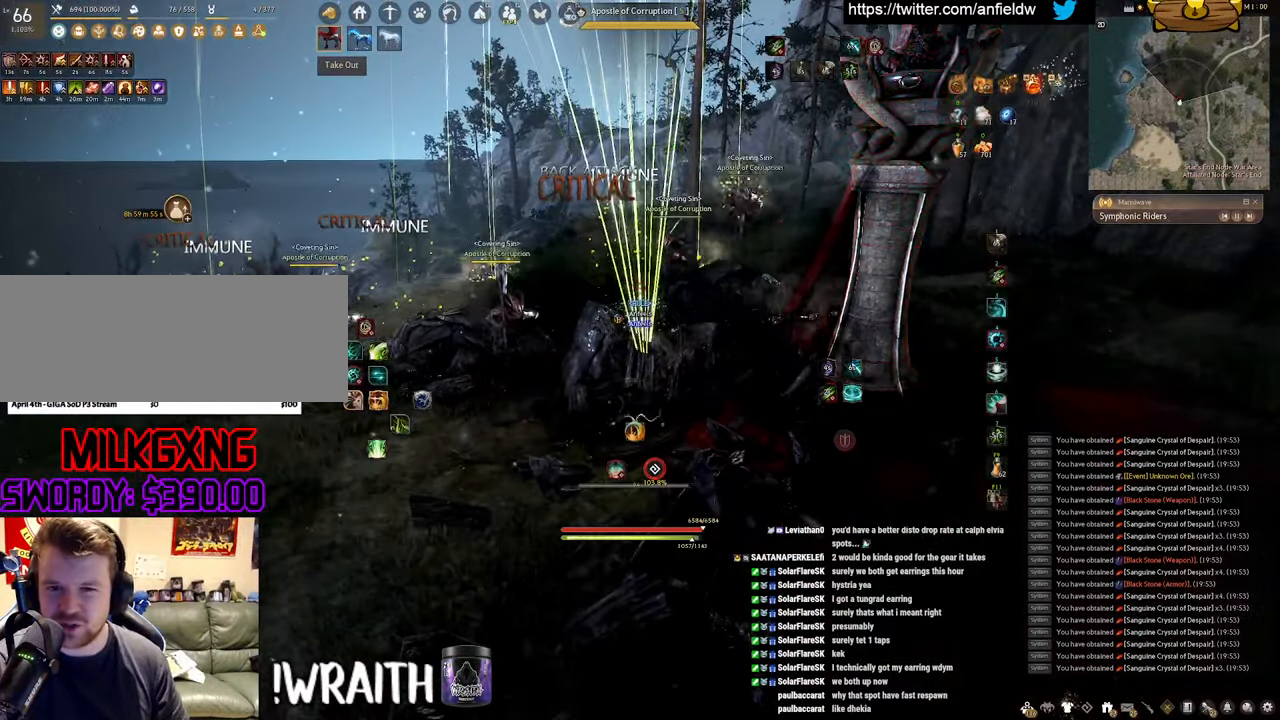
{"keys": [], "mouse": ["left"], "events": []}
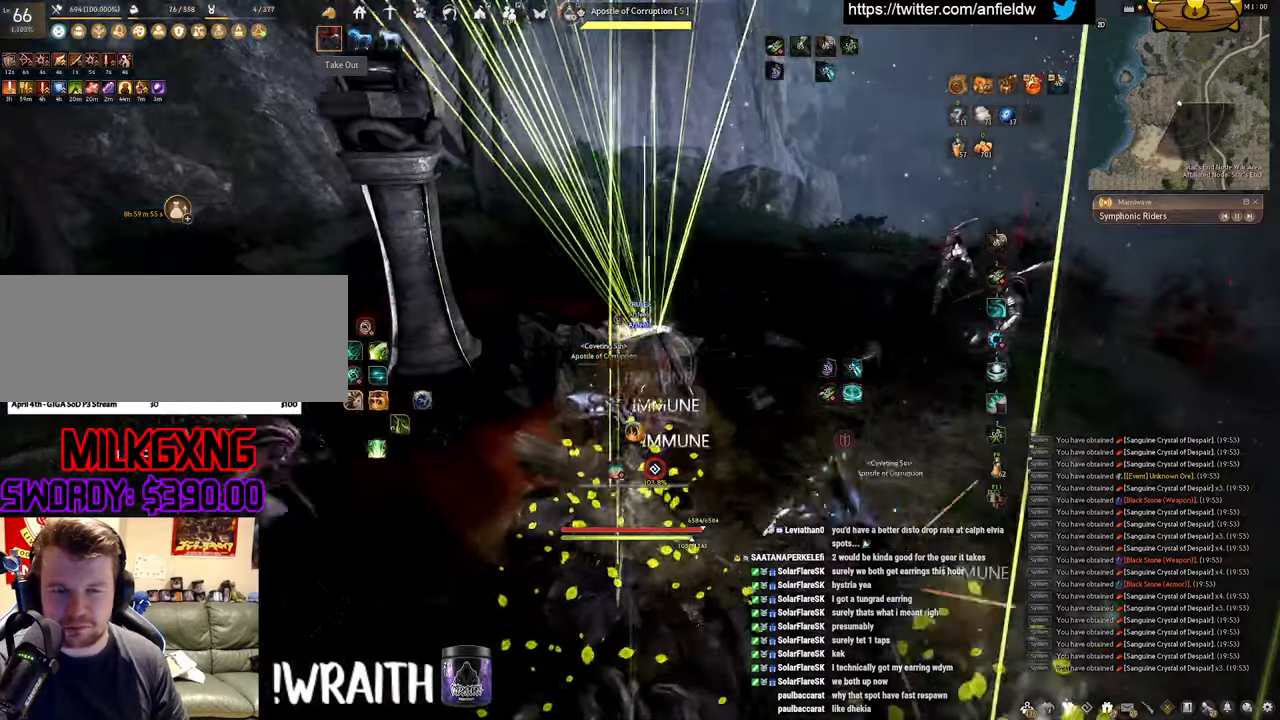
{"keys": [], "mouse": ["left"], "events": []}
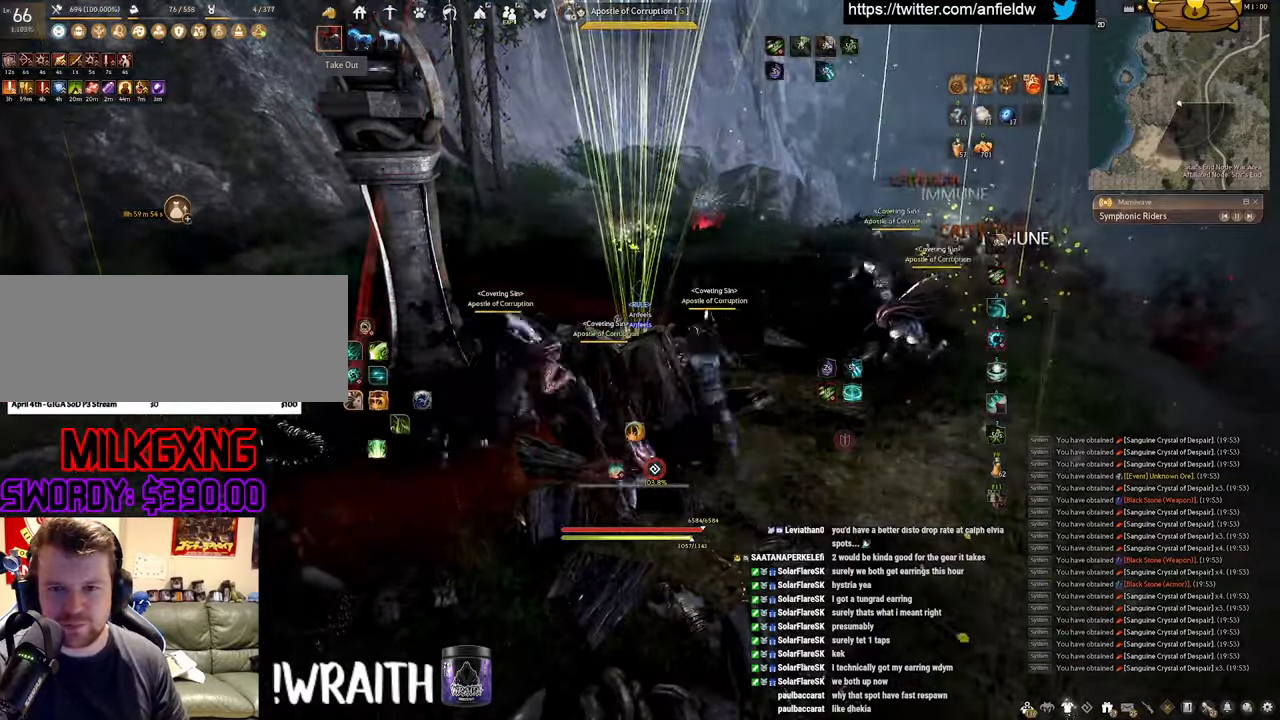
{"keys": ["s"], "mouse": [], "events": [[67, "mouse_left", "up"], [150, "a", "down"], [217, "c", "down"], [383, "a", "up"], [383, "c", "up"], [467, "s", "down"]]}
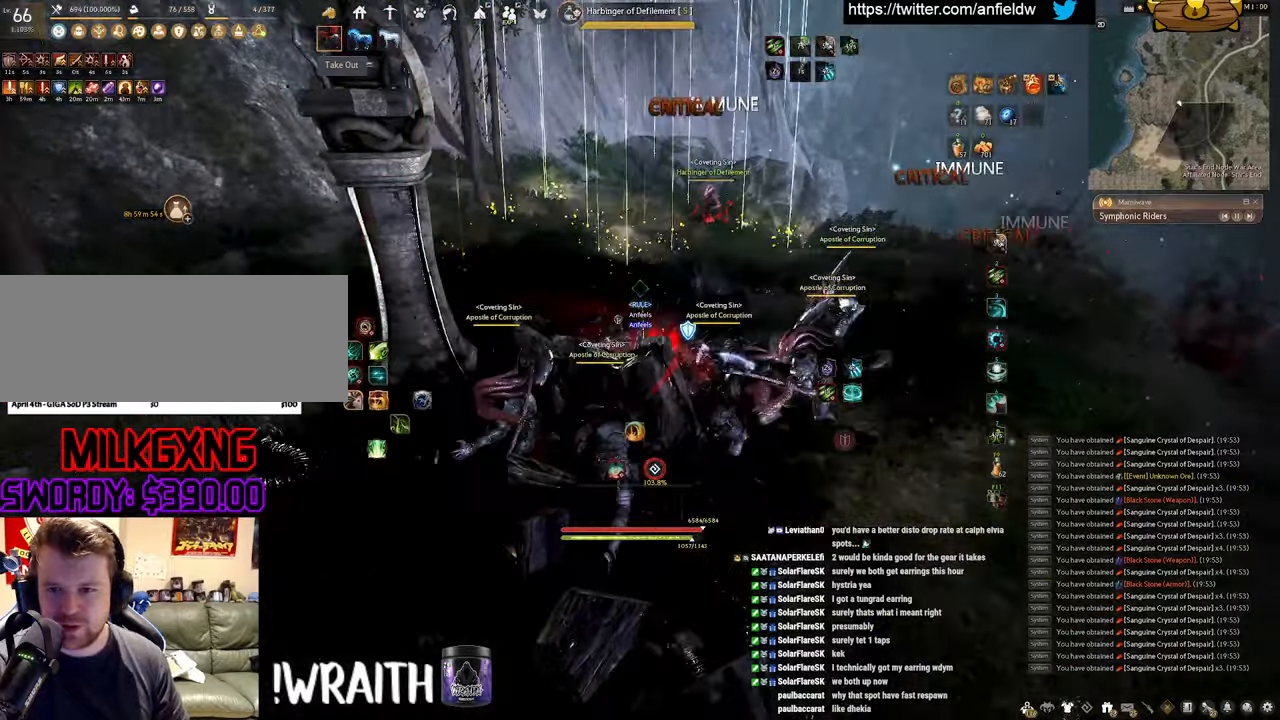
{"keys": ["f", "s"], "mouse": [], "events": [[50, "f", "down"]]}
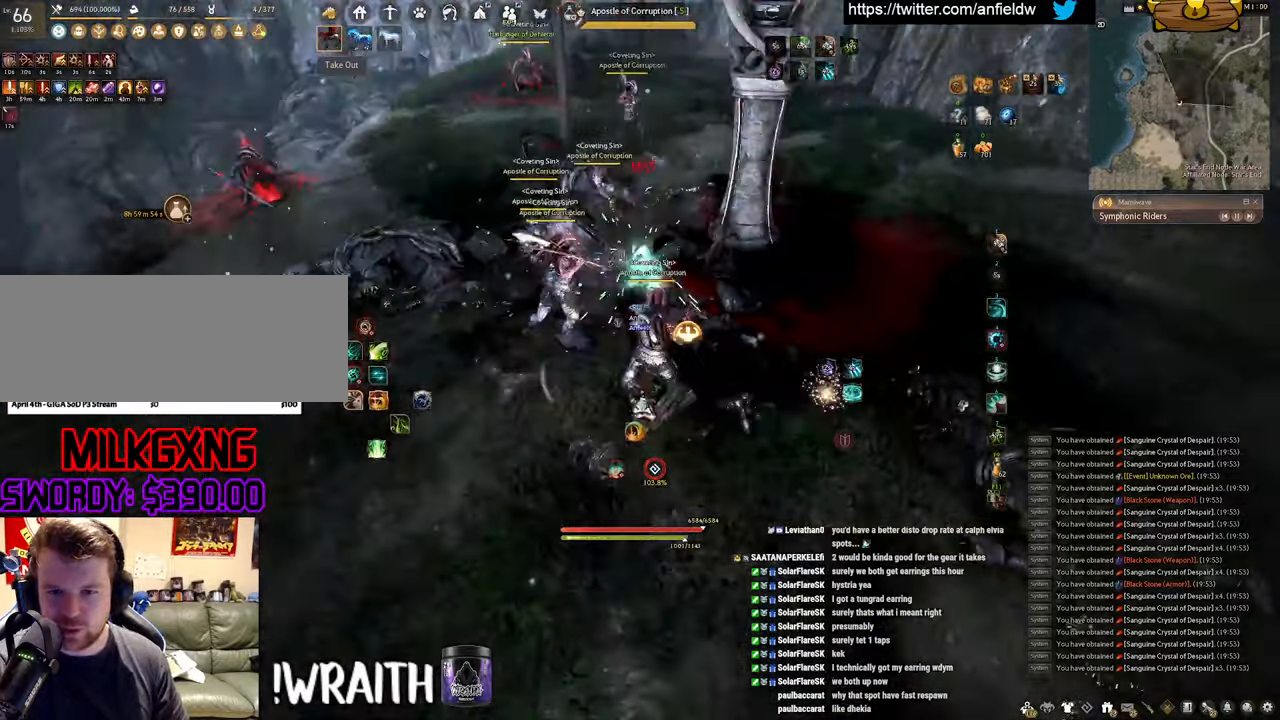
{"keys": [], "mouse": [], "events": [[50, "f", "up"], [67, "s", "up"]]}
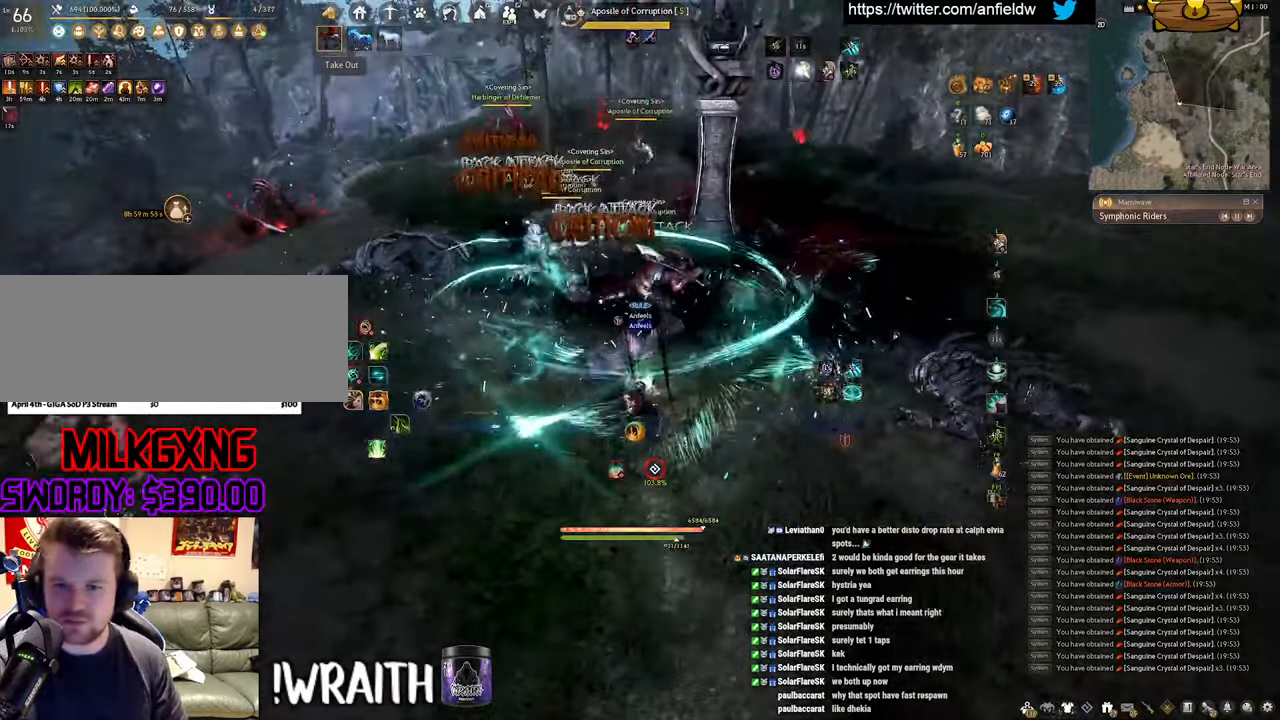
{"keys": ["q"], "mouse": [], "events": [[217, "q", "down"]]}
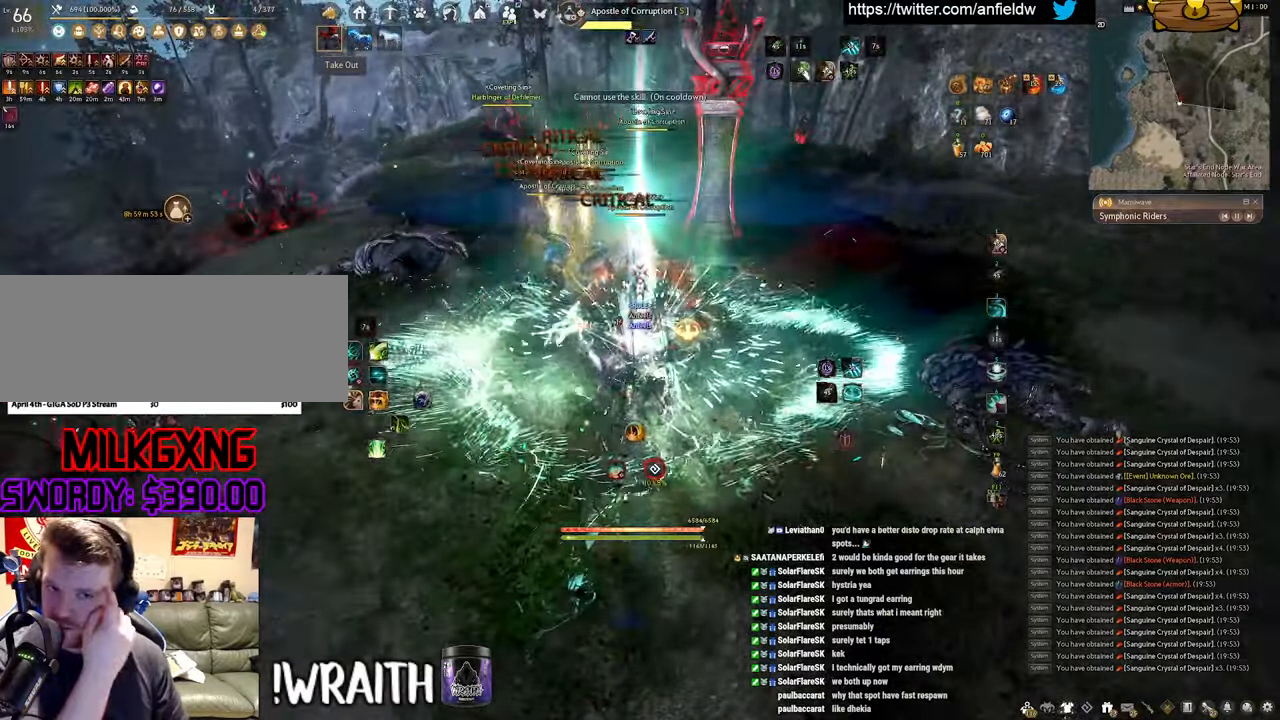
{"keys": ["q", "shift"], "mouse": [], "events": [[67, "q", "up"], [133, "shift", "down"], [233, "q", "down"]]}
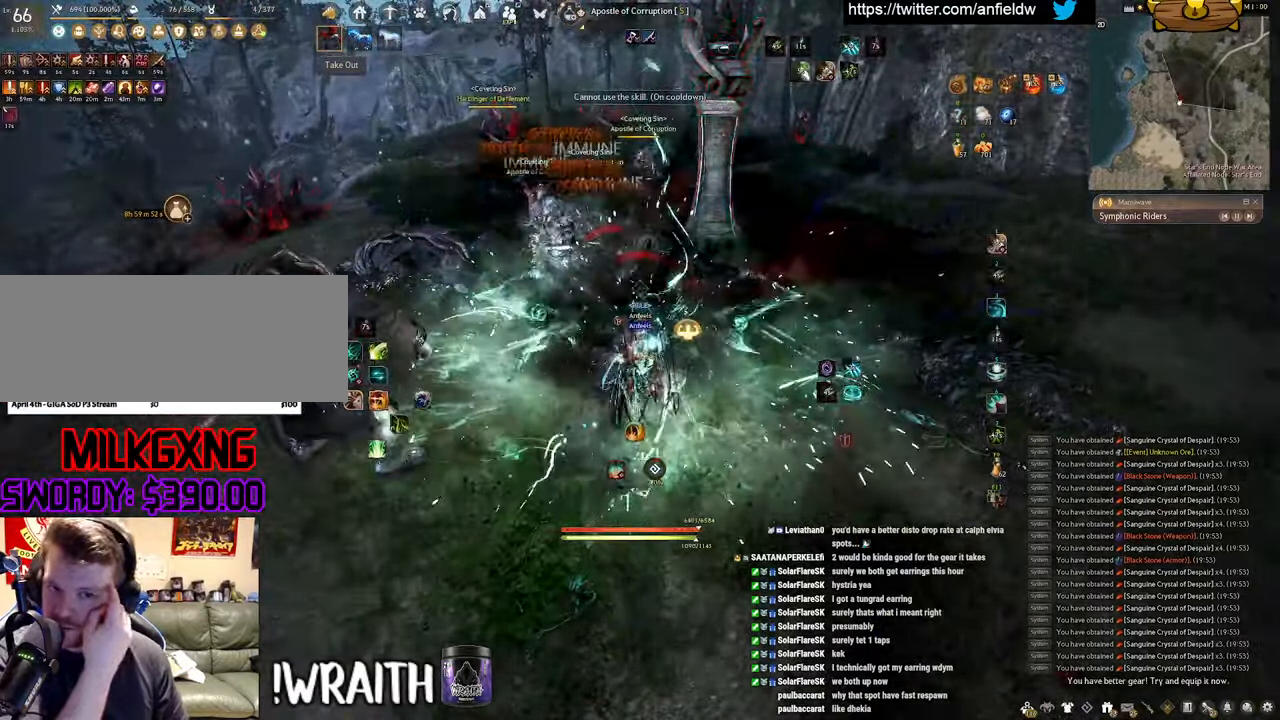
{"keys": [], "mouse": [], "events": [[117, "q", "up"], [167, "shift", "up"]]}
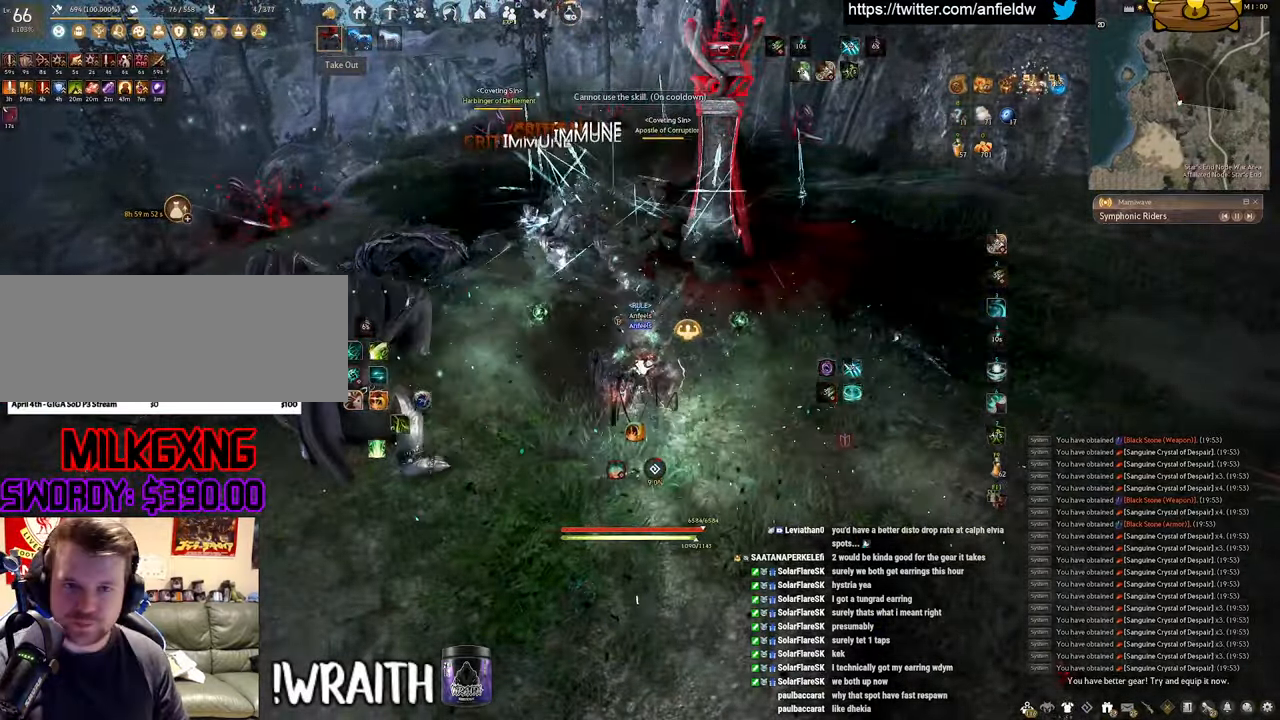
{"keys": [], "mouse": [], "events": []}
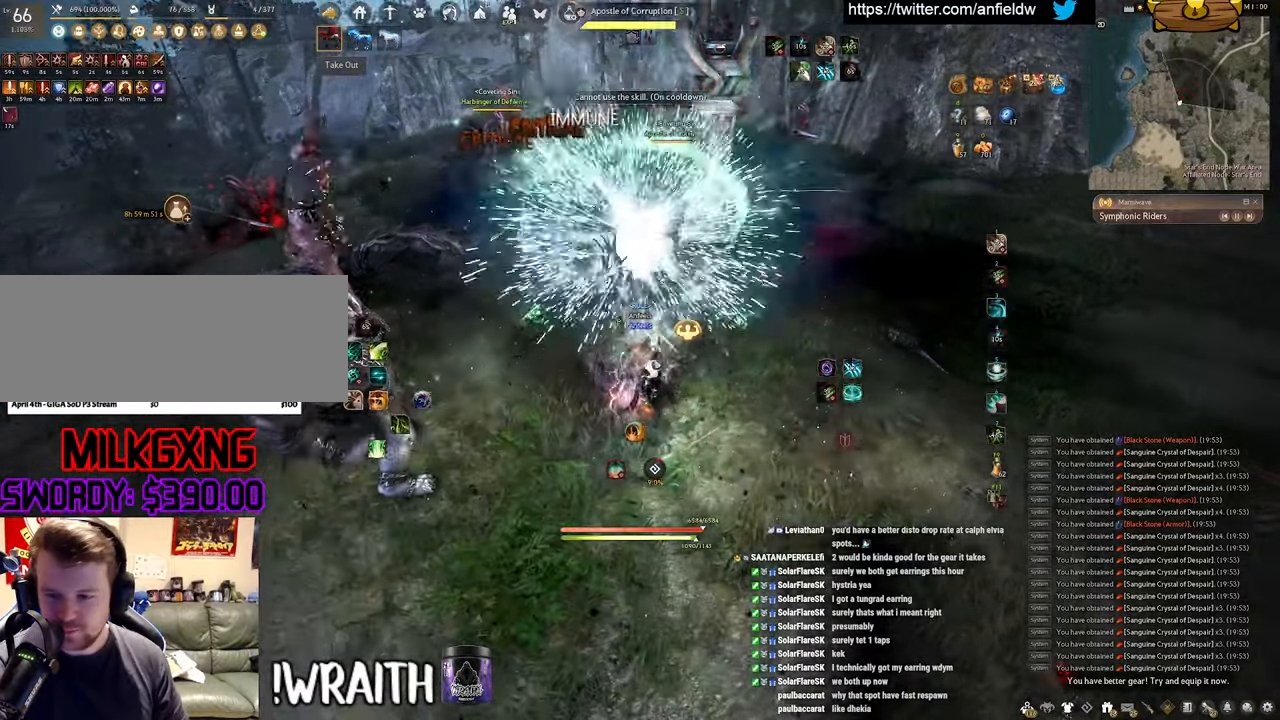
{"keys": ["f", "s"], "mouse": [], "events": [[217, "s", "down"], [300, "f", "down"]]}
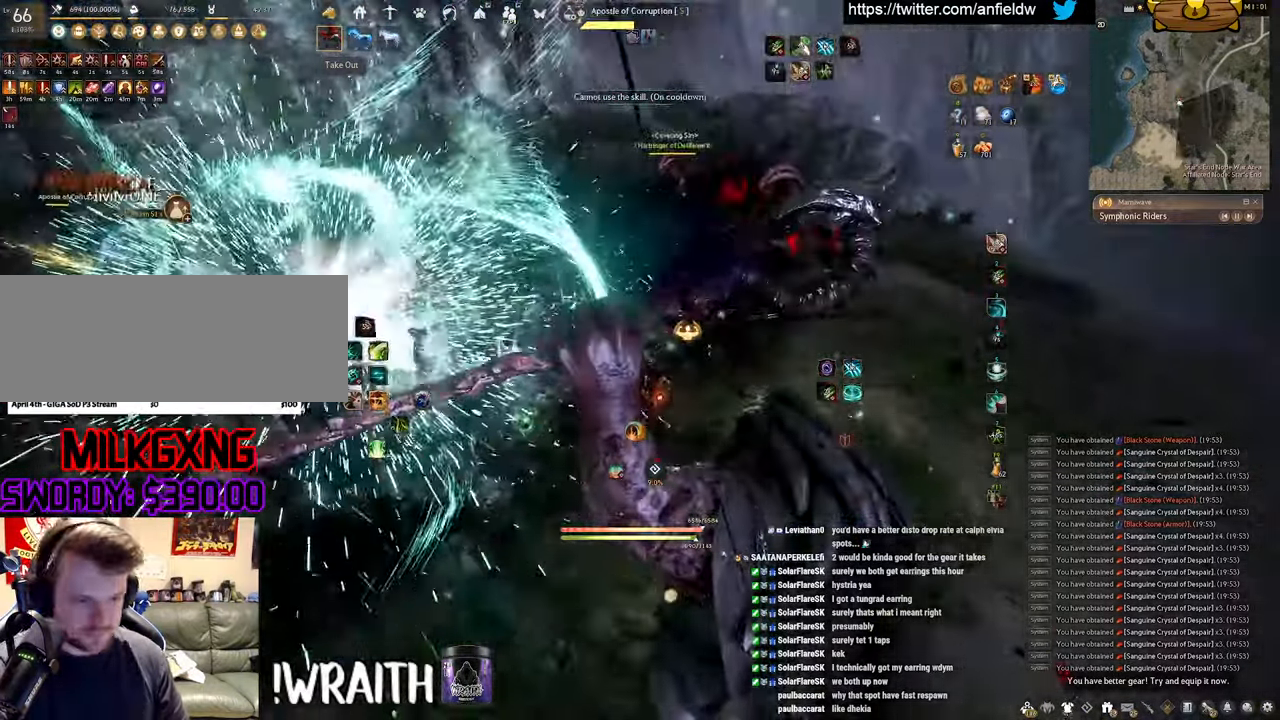
{"keys": ["f", "s"], "mouse": [], "events": []}
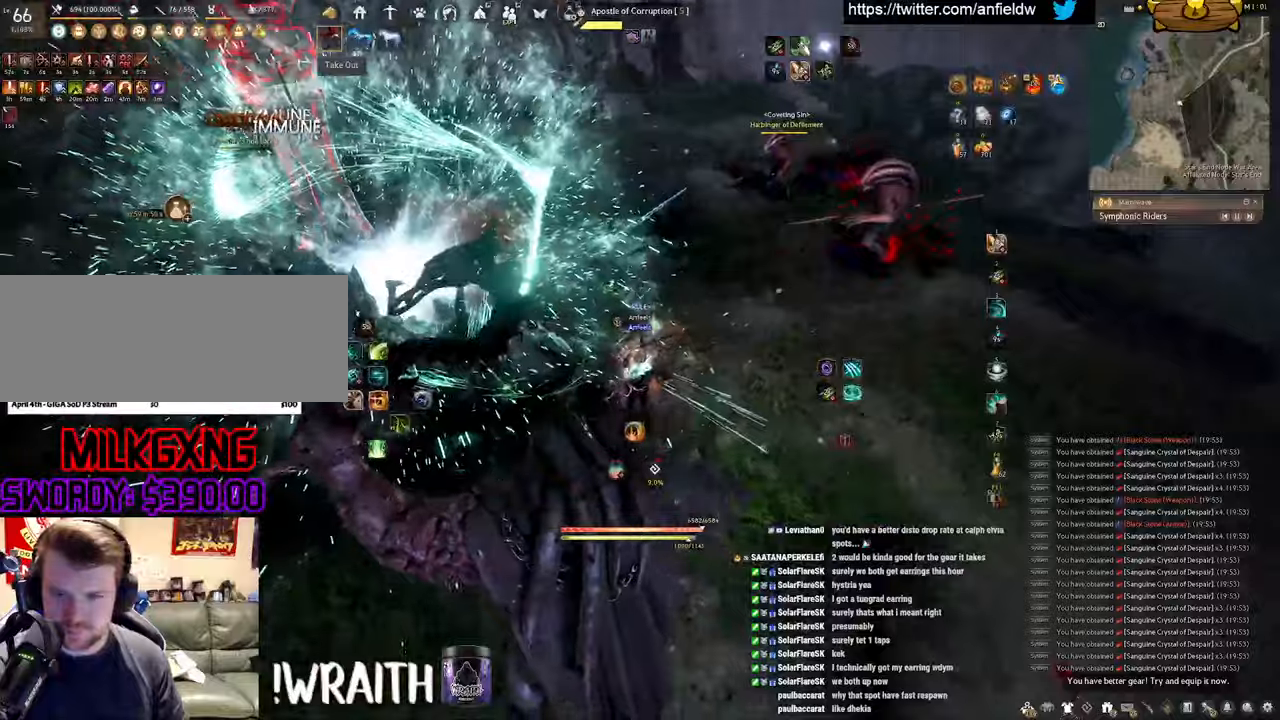
{"keys": ["f", "shift"], "mouse": [], "events": [[467, "shift", "down"], [484, "s", "up"]]}
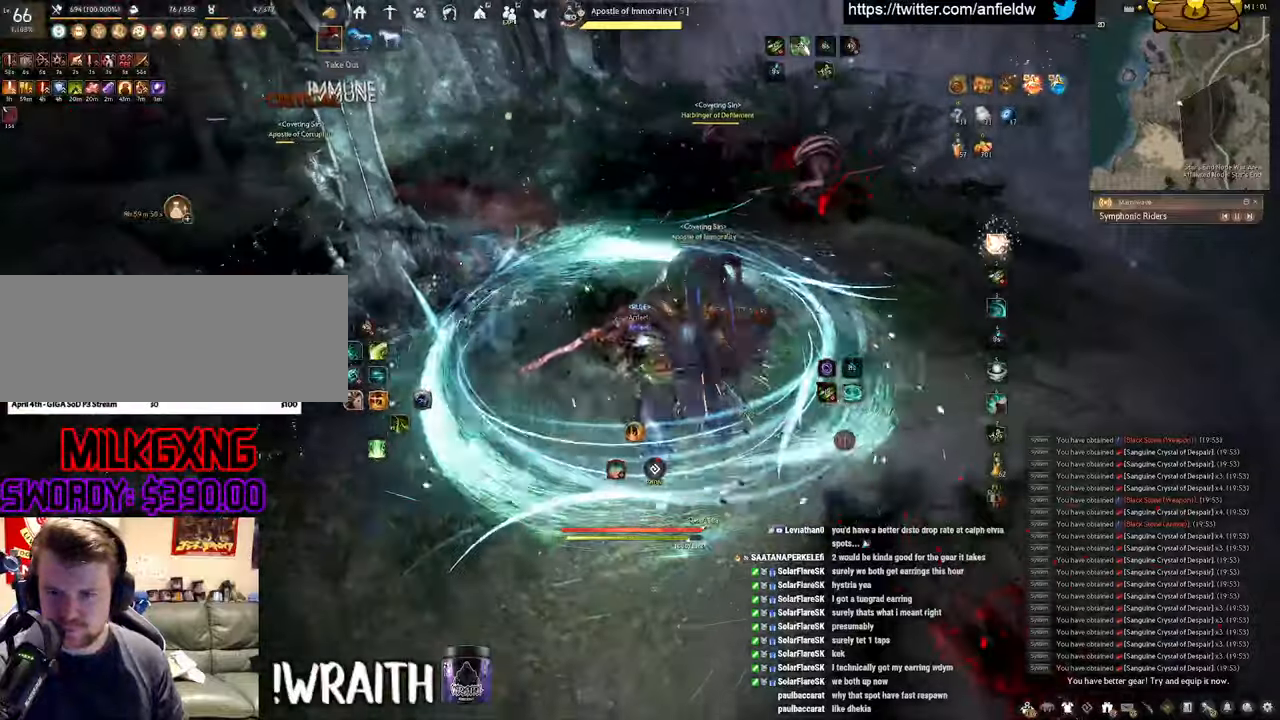
{"keys": ["f", "s"], "mouse": [], "events": [[300, "s", "down"], [300, "shift", "up"]]}
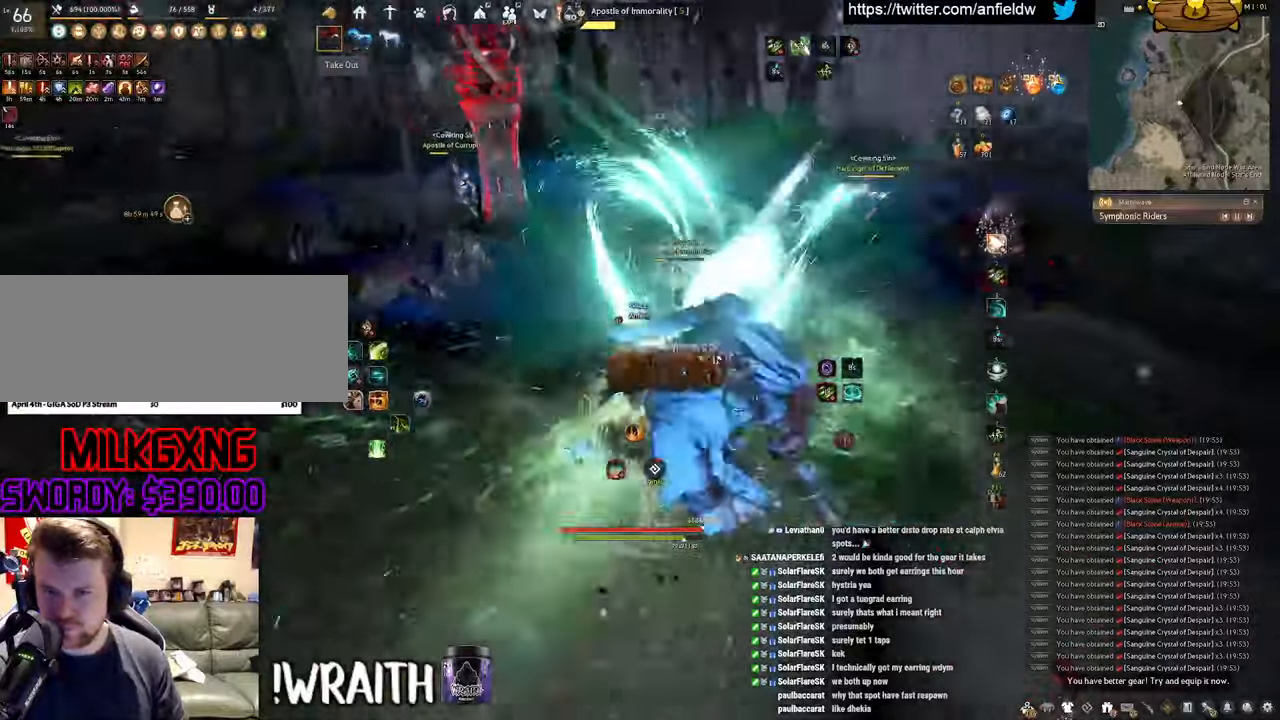
{"keys": [], "mouse": ["right"], "events": [[250, "f", "up"], [250, "s", "up"], [384, "mouse_right", "down"]]}
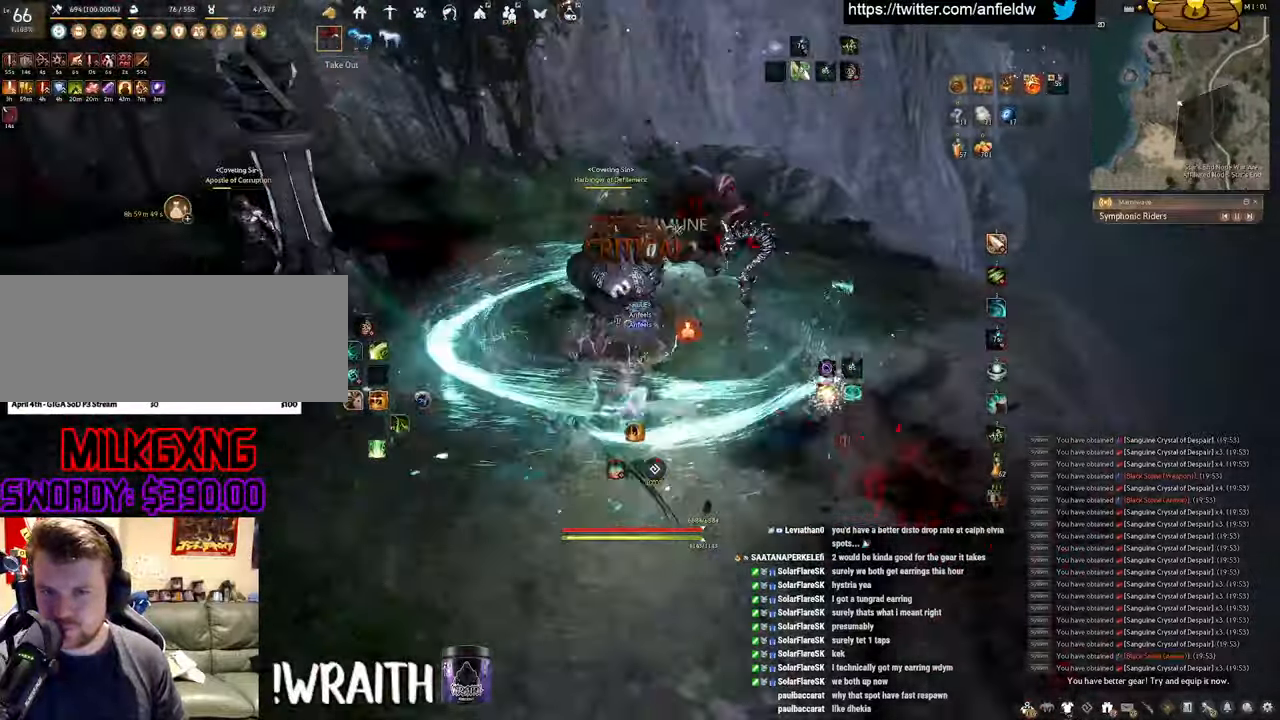
{"keys": ["q"], "mouse": [], "events": [[417, "mouse_right", "up"], [434, "q", "down"]]}
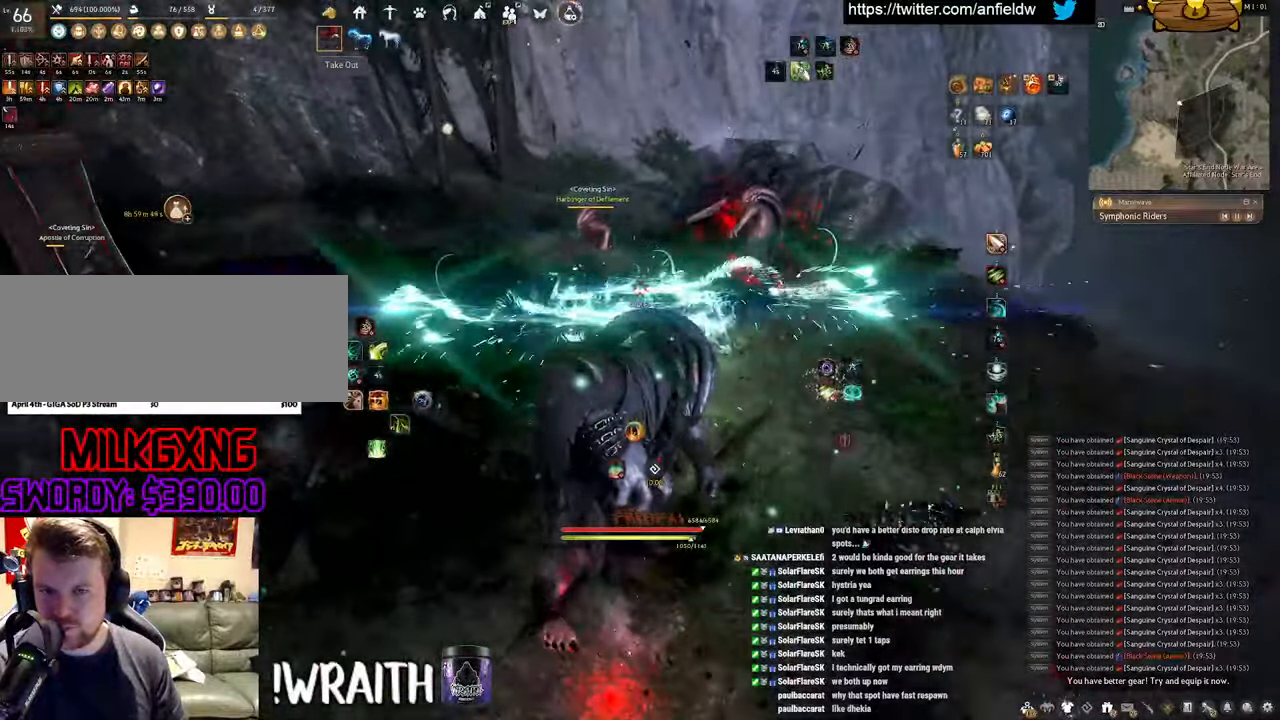
{"keys": ["space"], "mouse": [], "events": [[117, "space", "down"], [150, "q", "up"]]}
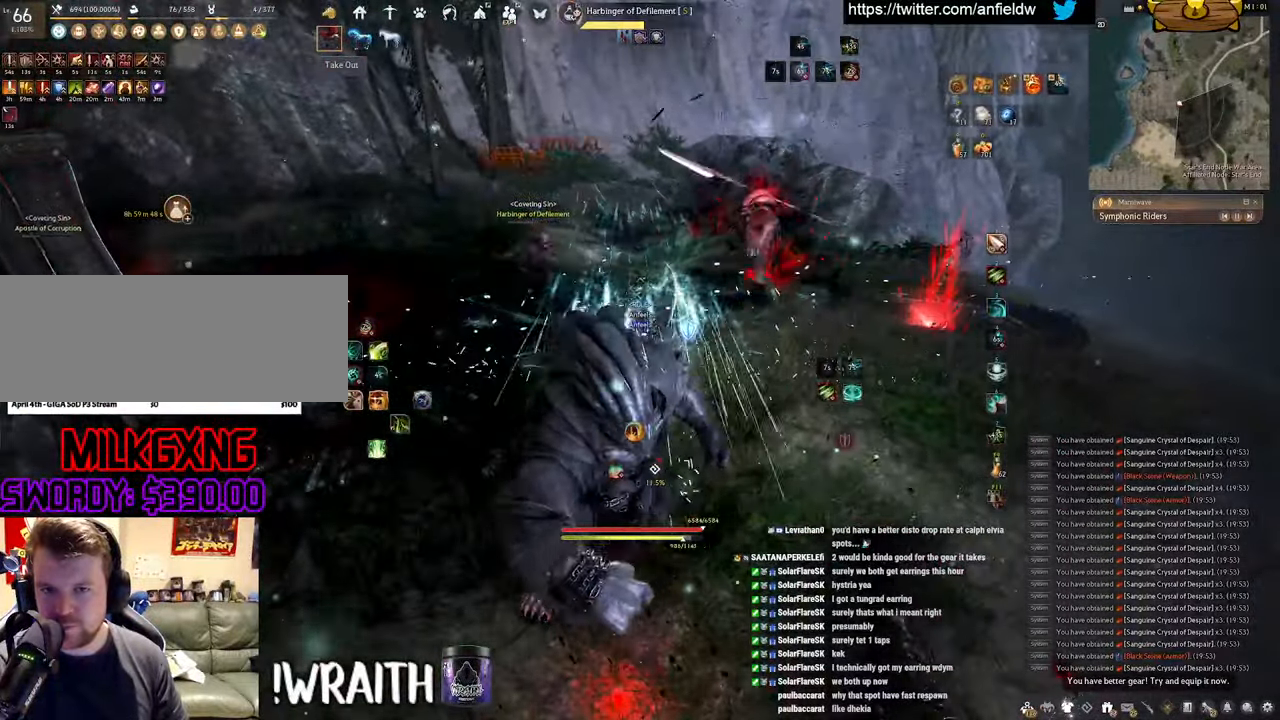
{"keys": [], "mouse": [], "events": [[350, "space", "up"]]}